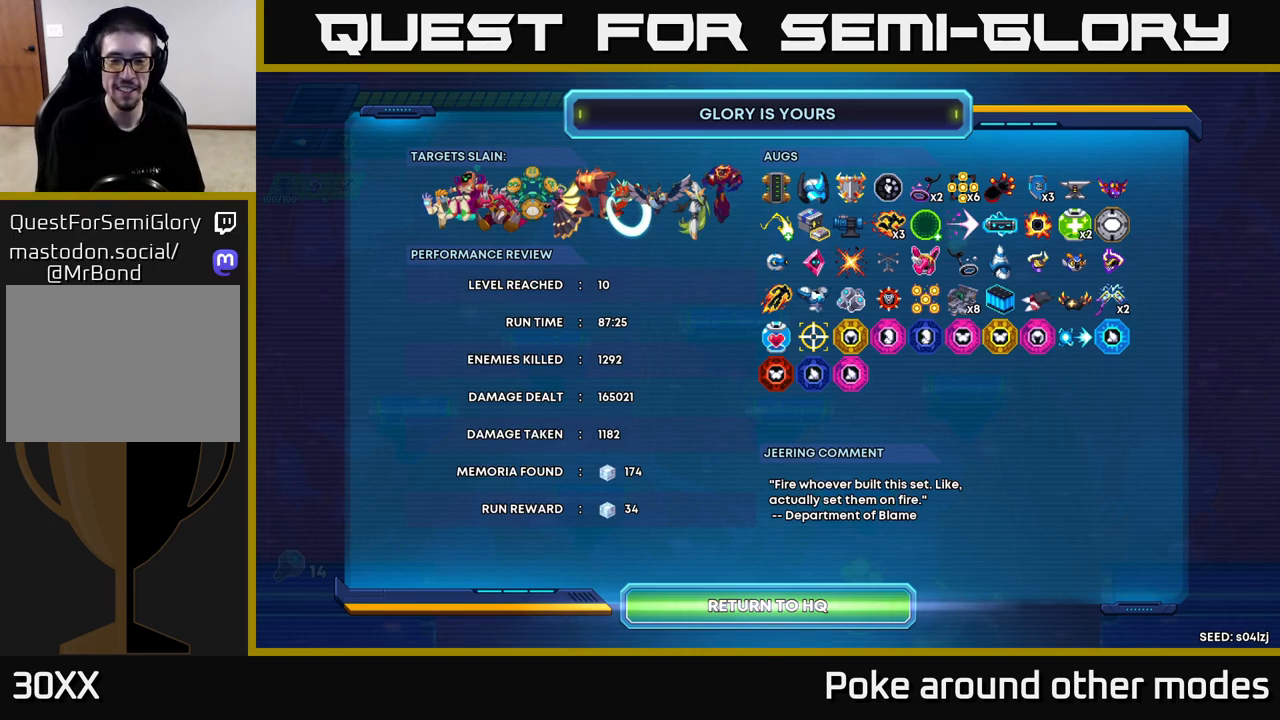
Gameplay with a controller (Xbox layout); each line is a JSON object with the inputs held at the frame after it. "events" lists button and stick changes between this image and that frame as [ms after this image, input, new state], when the widget could be followed in between.
{"buttons": [], "left_stick": "center", "right_stick": "center", "events": [[17, "A", "down"], [117, "A", "up"]]}
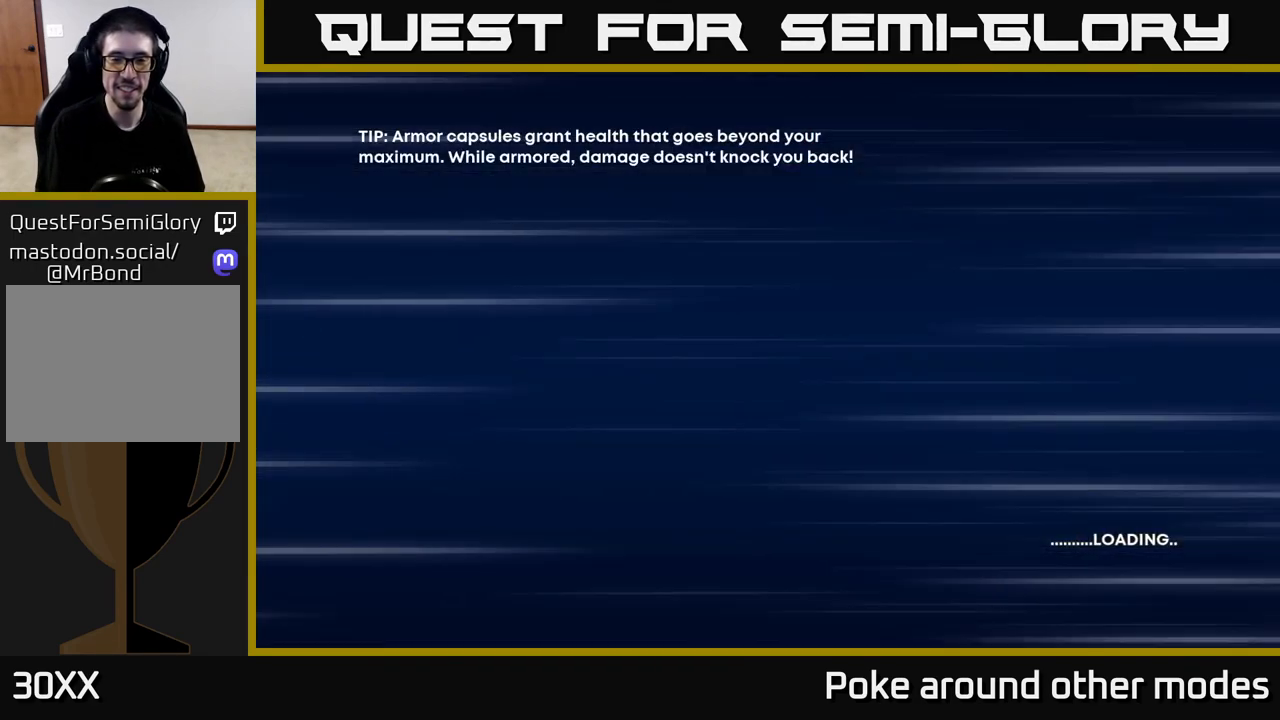
{"buttons": [], "left_stick": "center", "right_stick": "center", "events": []}
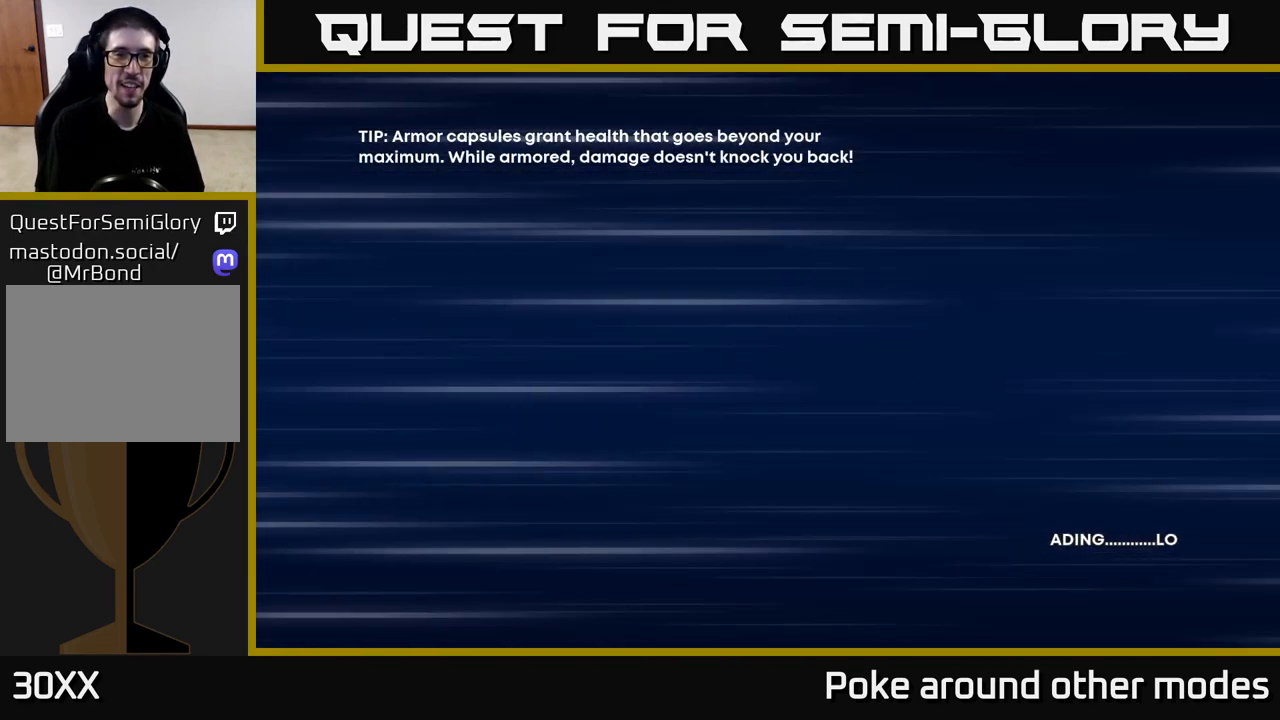
{"buttons": [], "left_stick": "center", "right_stick": "center", "events": []}
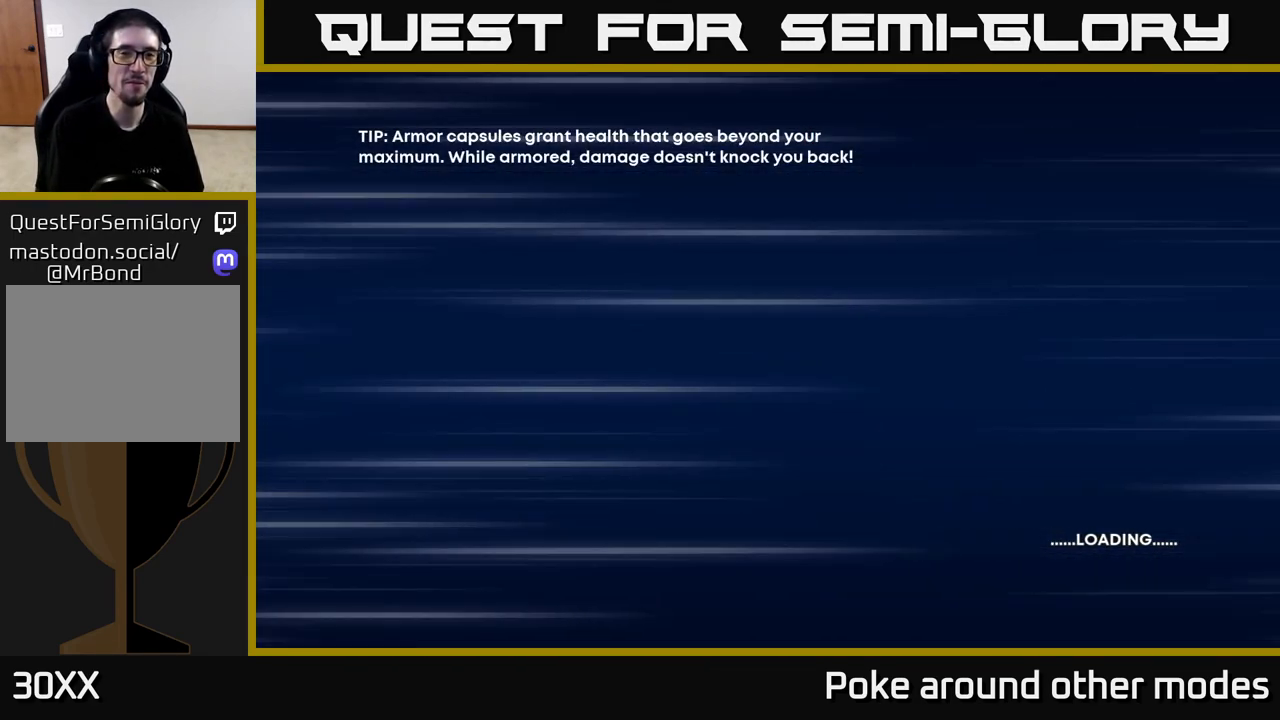
{"buttons": [], "left_stick": "center", "right_stick": "center", "events": []}
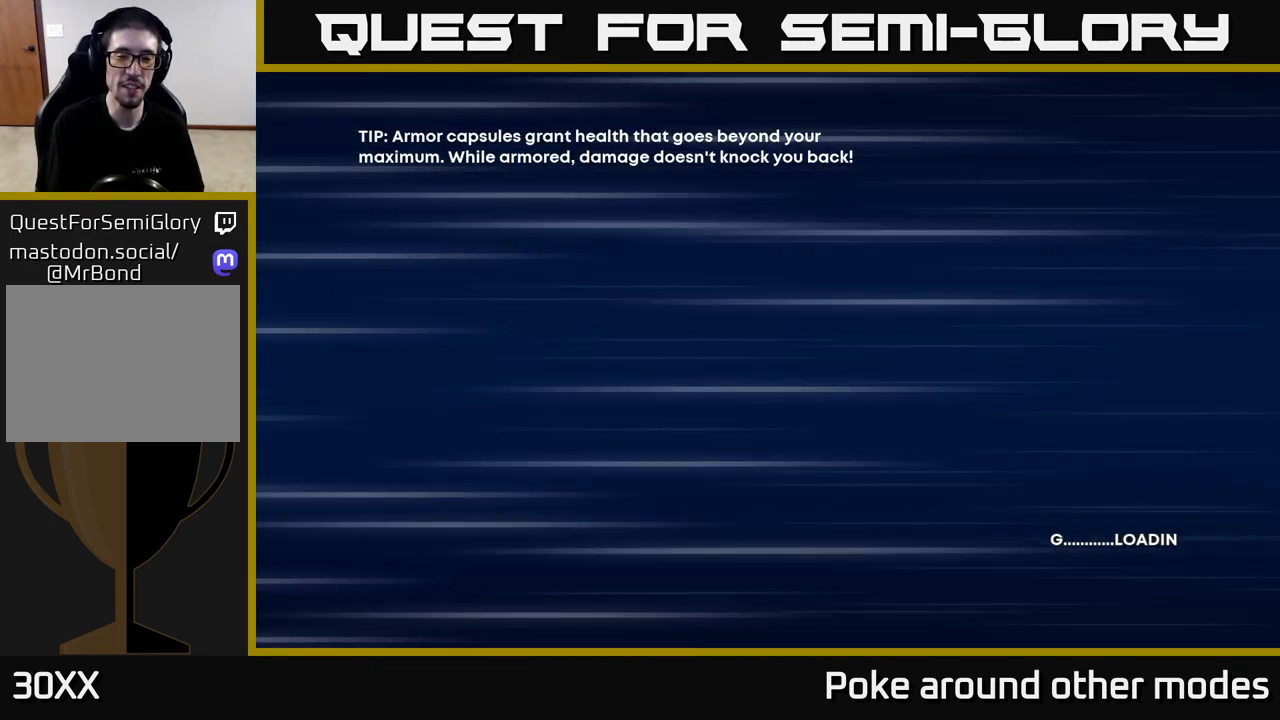
{"buttons": [], "left_stick": "center", "right_stick": "center", "events": []}
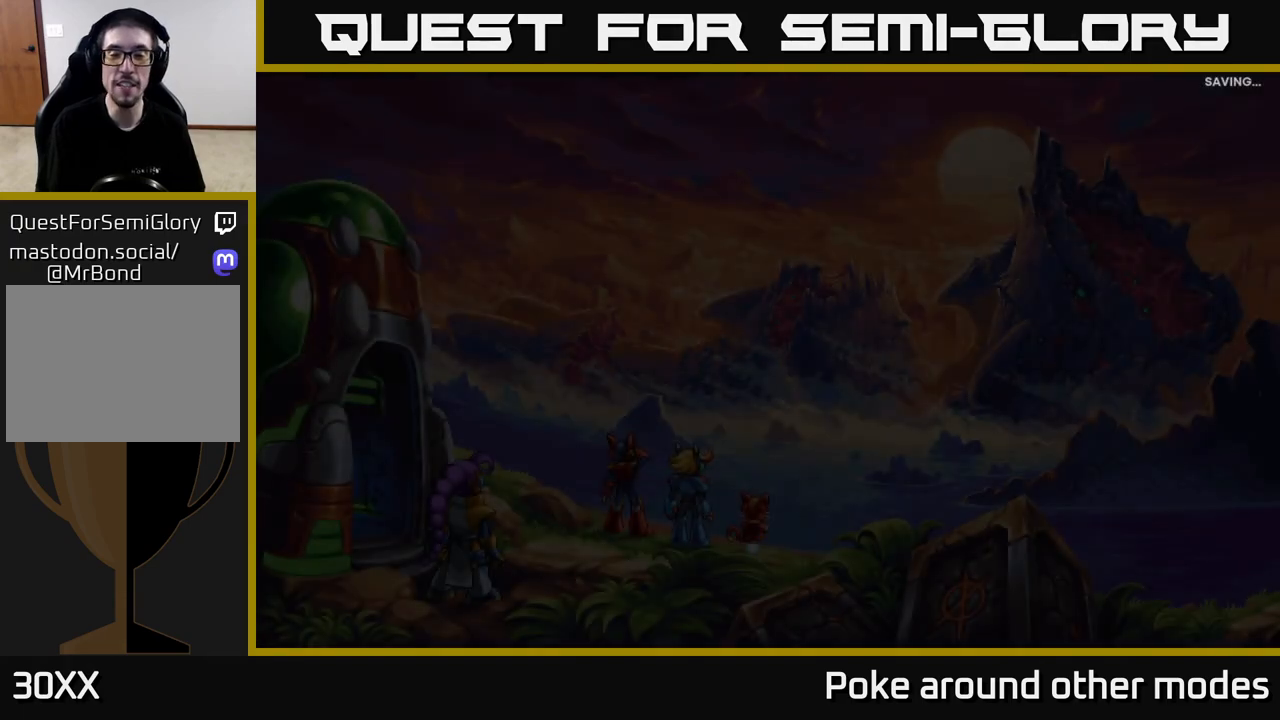
{"buttons": [], "left_stick": "center", "right_stick": "center", "events": []}
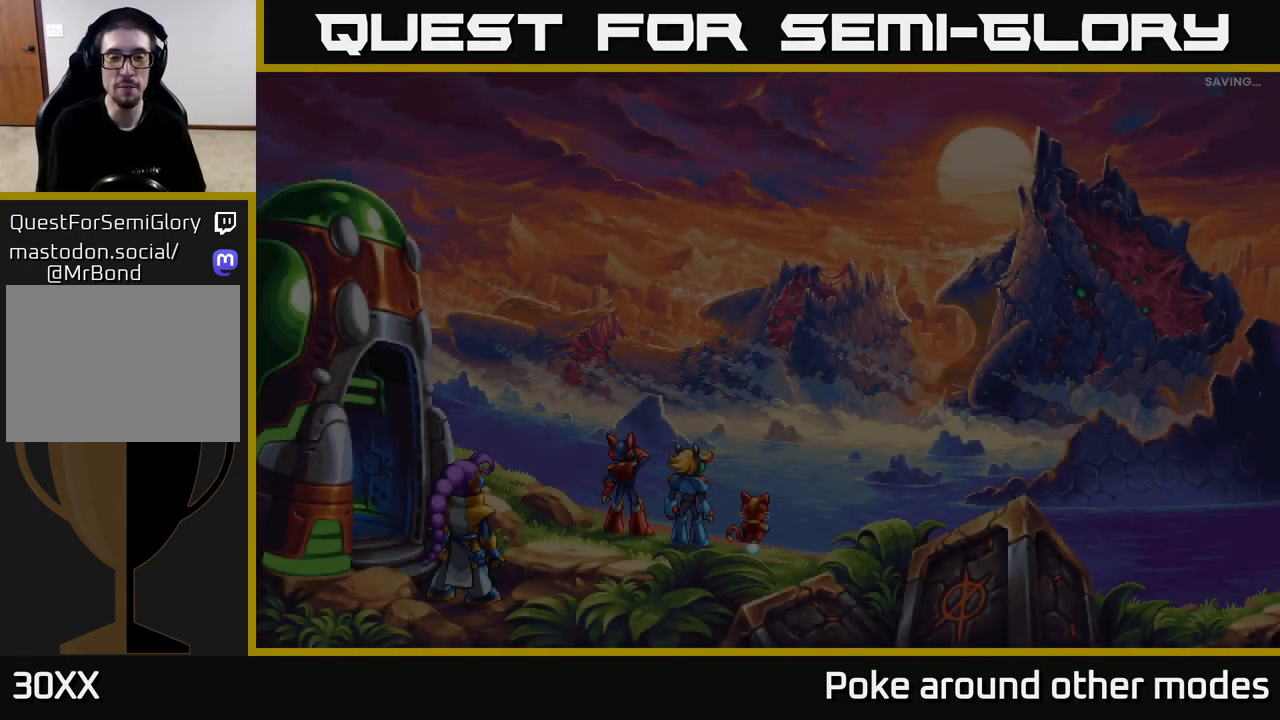
{"buttons": [], "left_stick": "center", "right_stick": "center", "events": []}
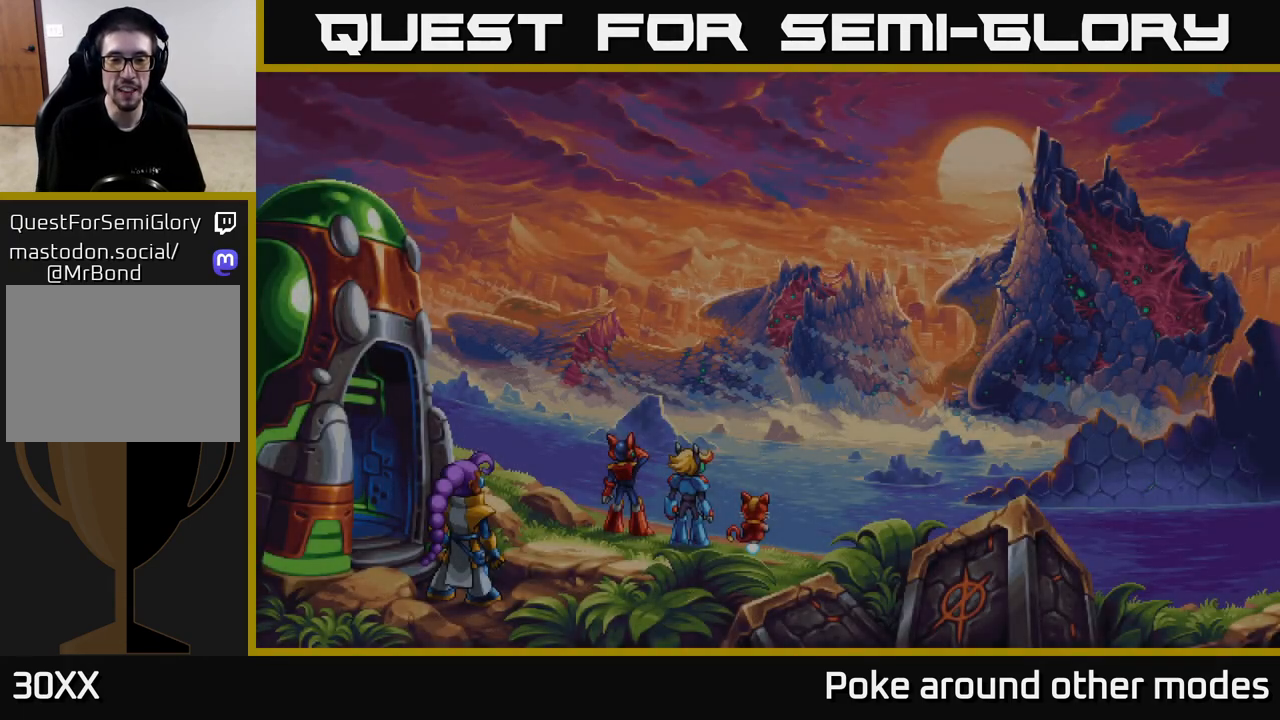
{"buttons": ["A"], "left_stick": "center", "right_stick": "center", "events": [[200, "A", "down"]]}
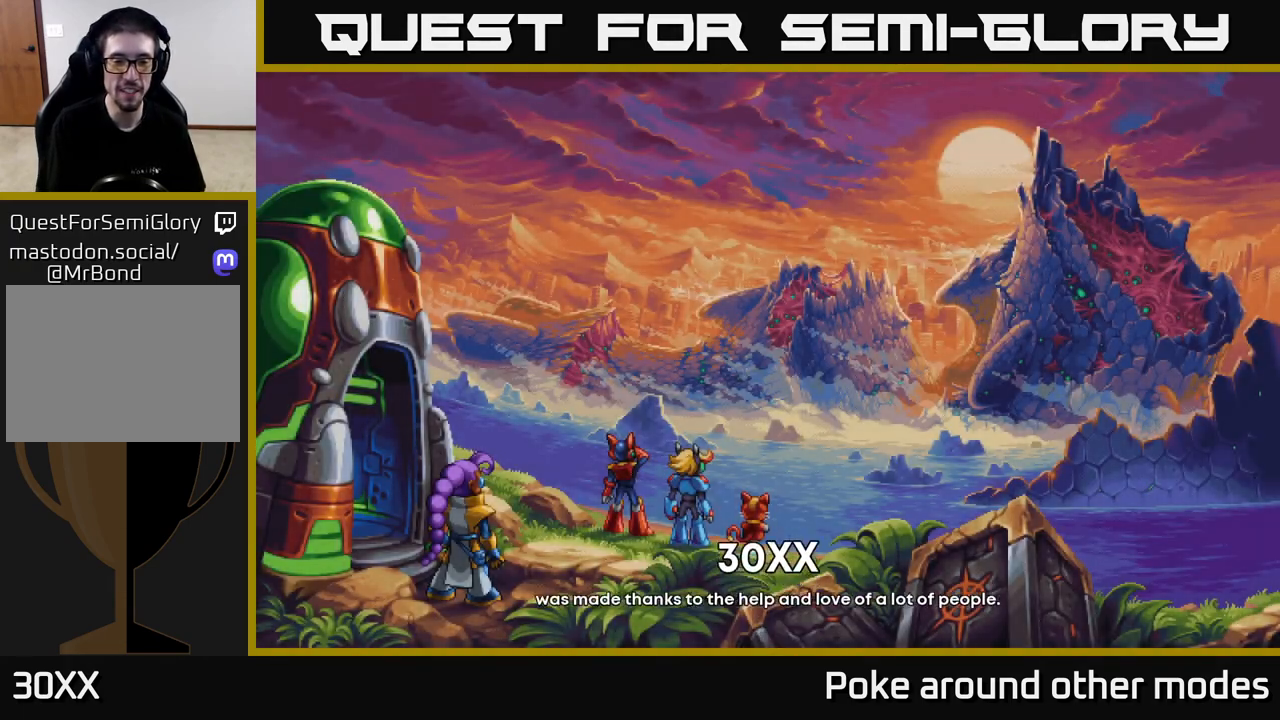
{"buttons": [], "left_stick": "center", "right_stick": "center", "events": [[117, "A", "up"], [217, "START", "down"], [383, "START", "up"]]}
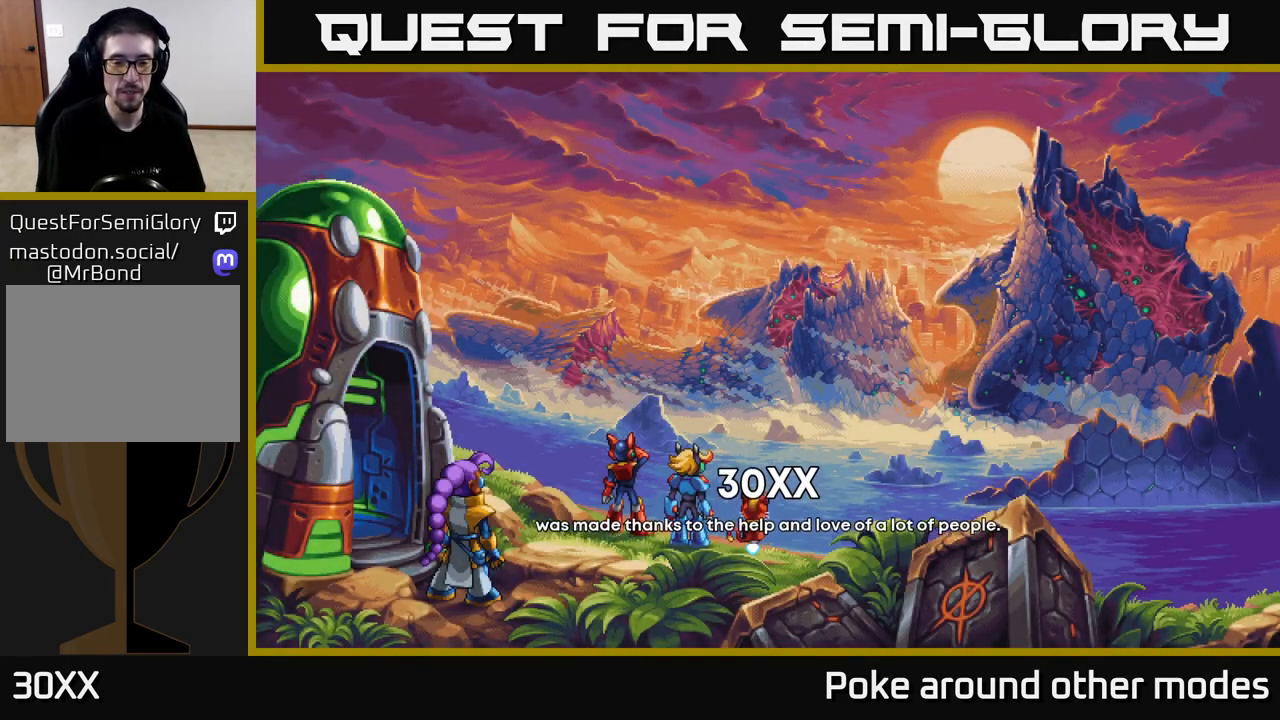
{"buttons": ["A"], "left_stick": "center", "right_stick": "center", "events": [[17, "A", "down"]]}
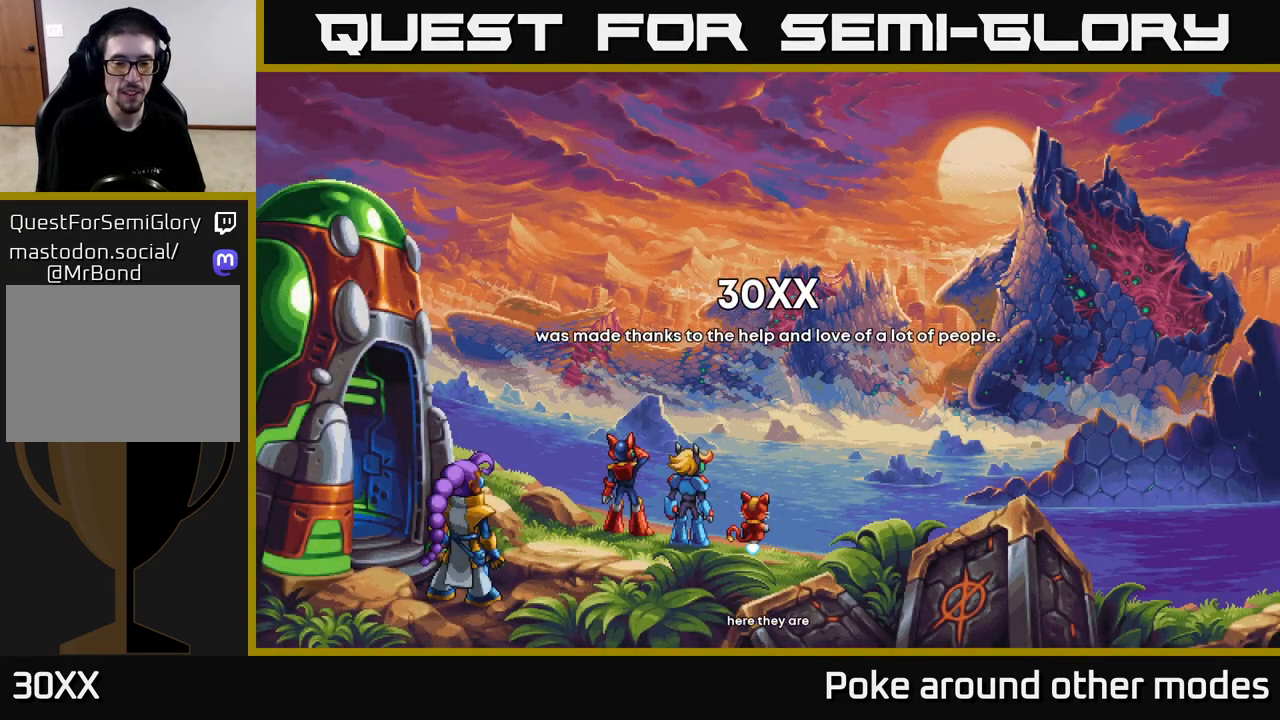
{"buttons": ["A"], "left_stick": "center", "right_stick": "center", "events": []}
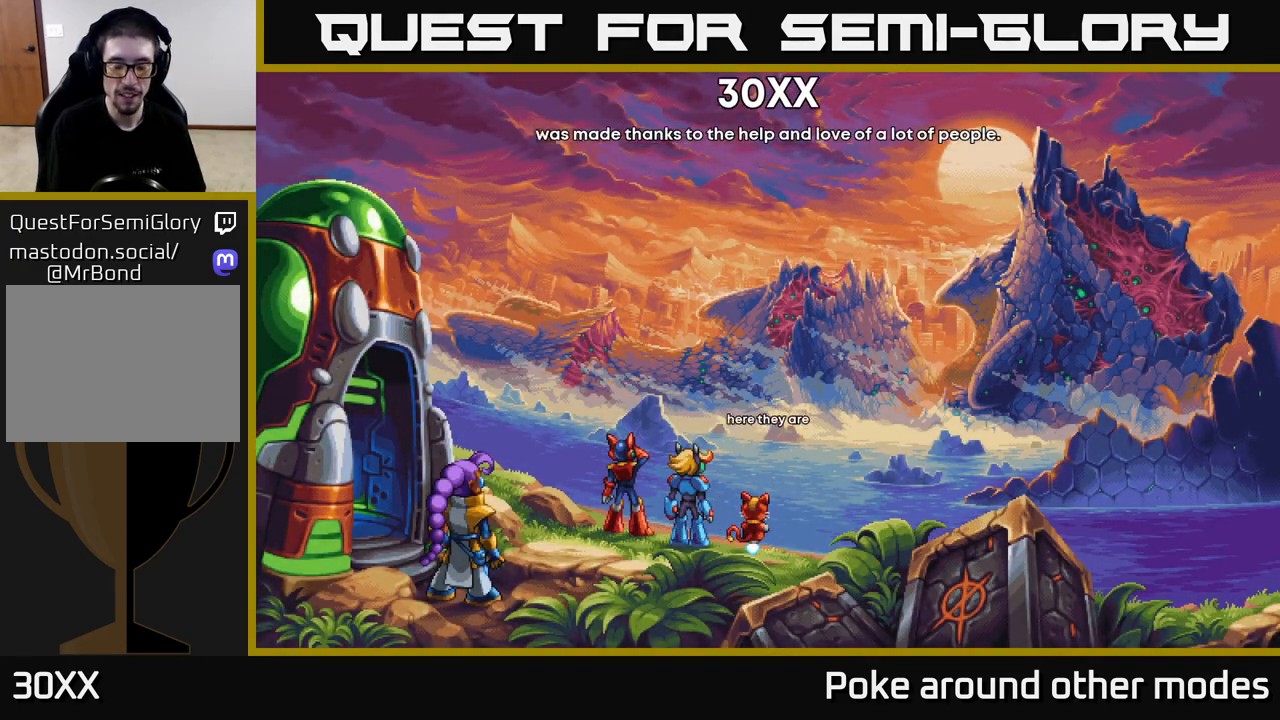
{"buttons": ["A"], "left_stick": "center", "right_stick": "center", "events": []}
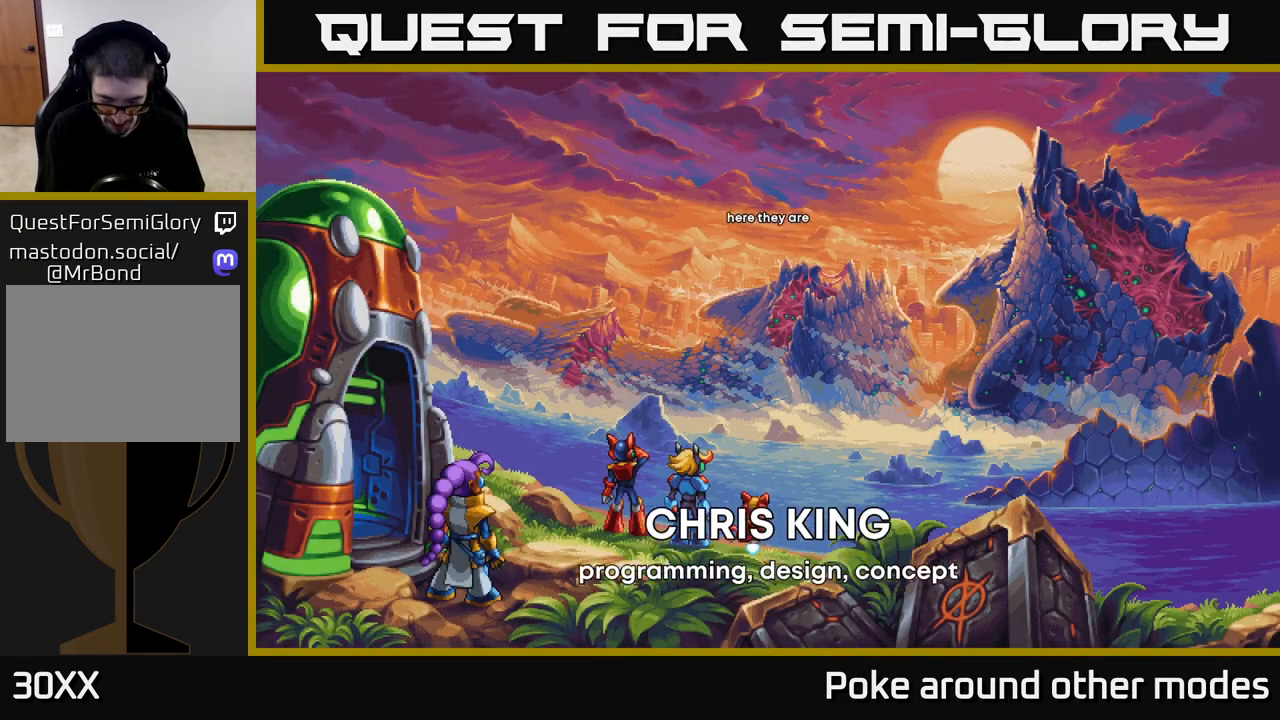
{"buttons": ["A"], "left_stick": "center", "right_stick": "center", "events": []}
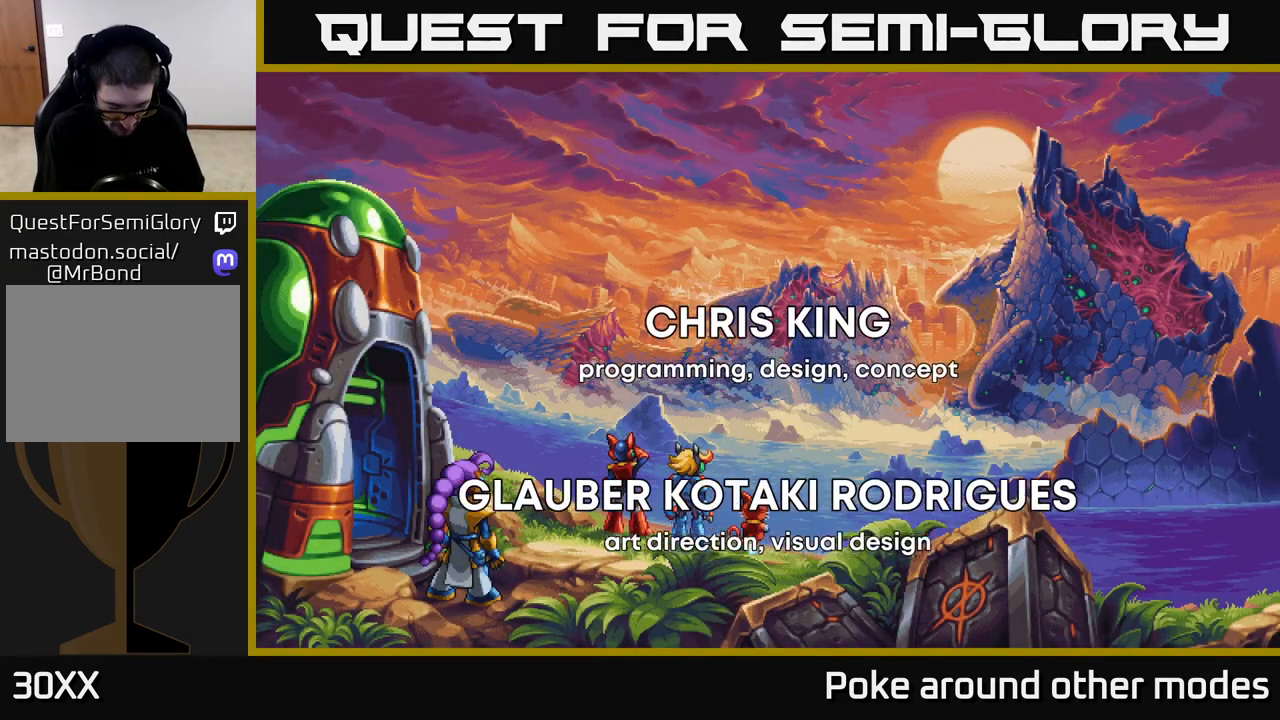
{"buttons": ["A"], "left_stick": "center", "right_stick": "center", "events": []}
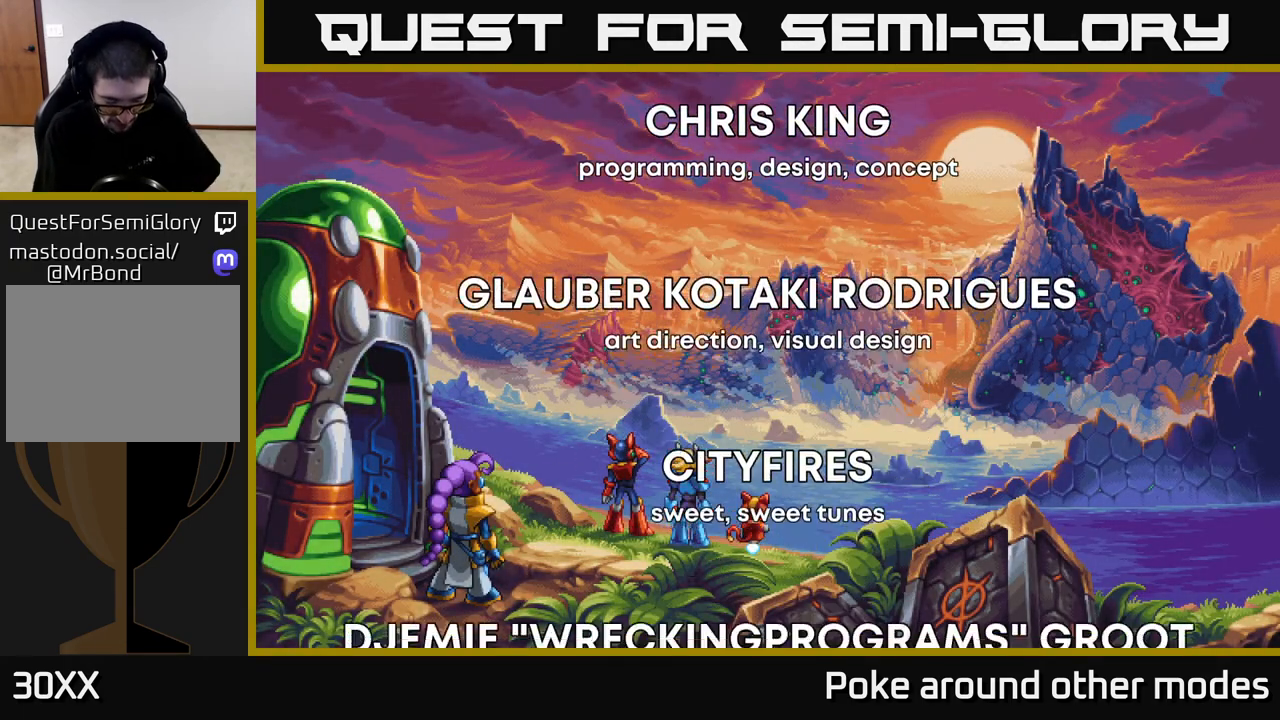
{"buttons": ["A"], "left_stick": "center", "right_stick": "center", "events": []}
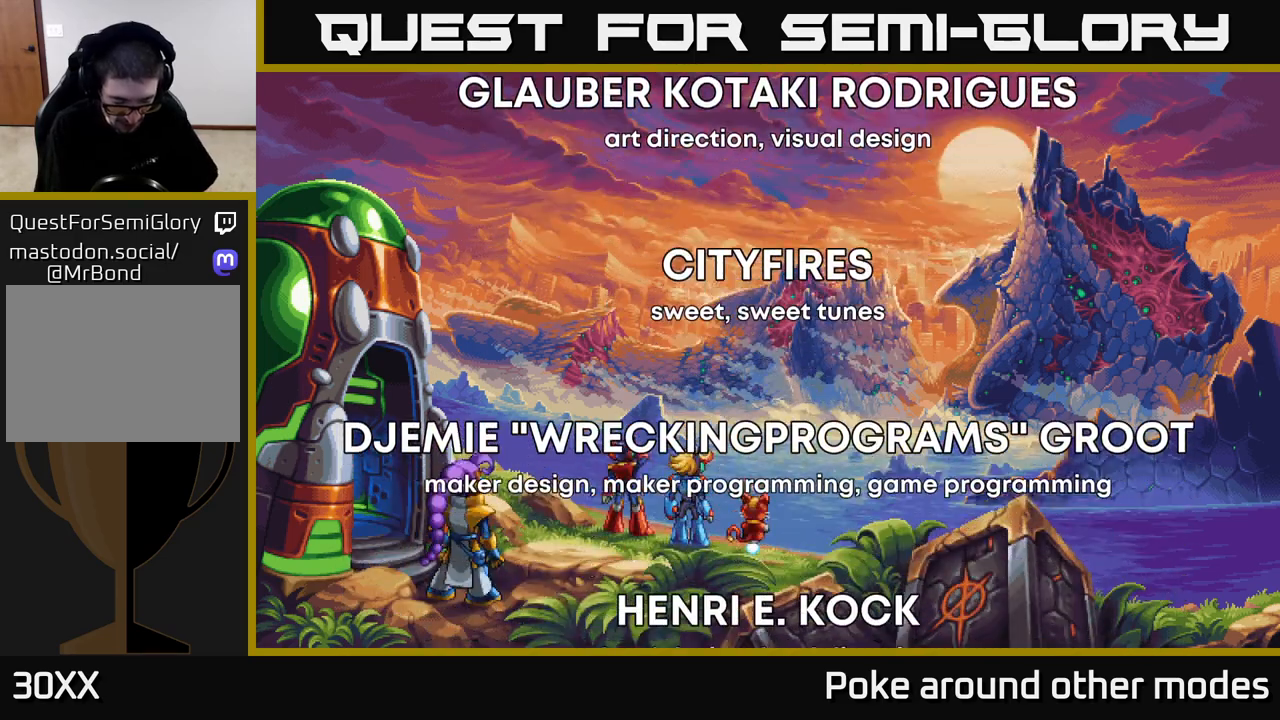
{"buttons": ["A"], "left_stick": "center", "right_stick": "center", "events": [[50, "A", "up"], [100, "A", "down"]]}
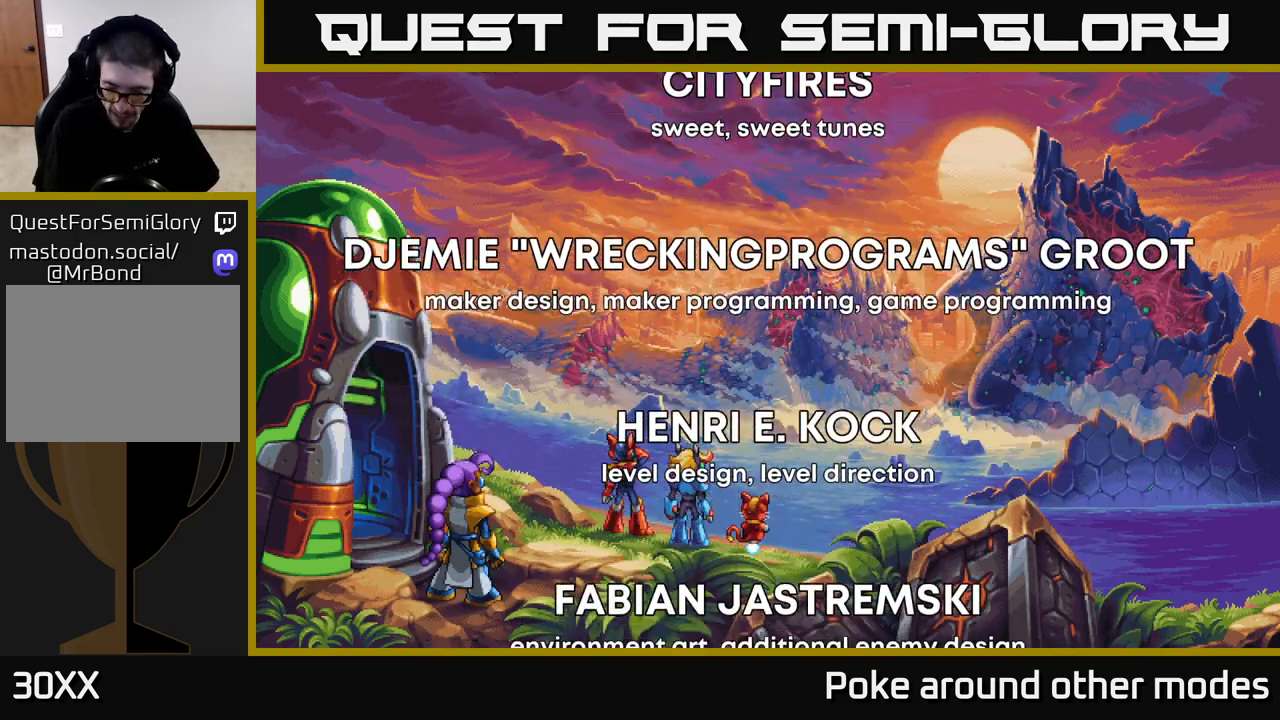
{"buttons": ["A"], "left_stick": "center", "right_stick": "center", "events": []}
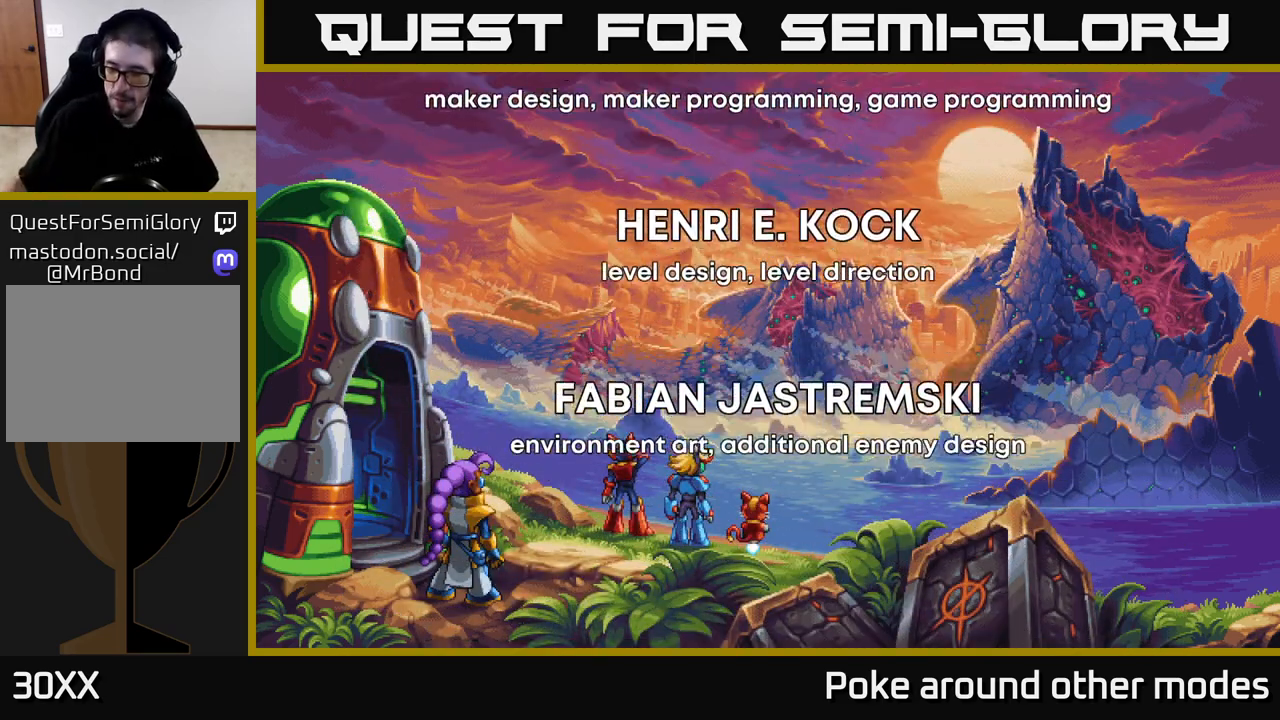
{"buttons": ["A"], "left_stick": "center", "right_stick": "center", "events": []}
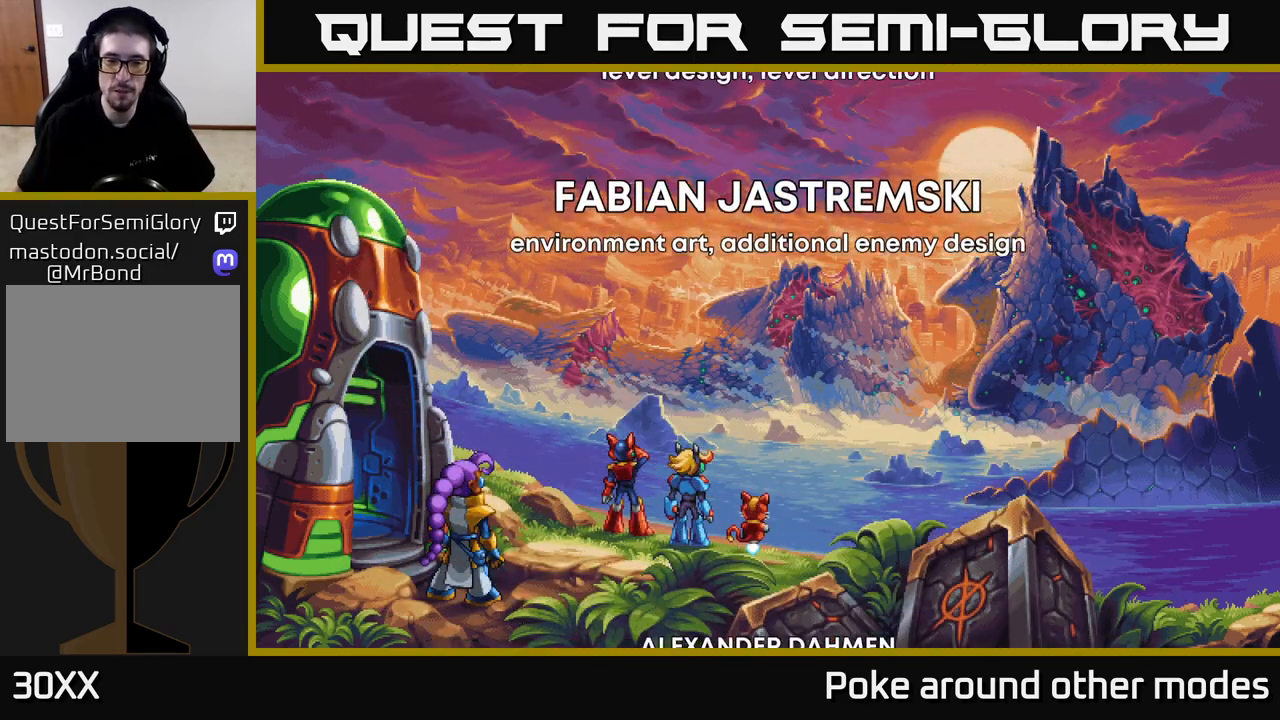
{"buttons": ["A"], "left_stick": "center", "right_stick": "center", "events": []}
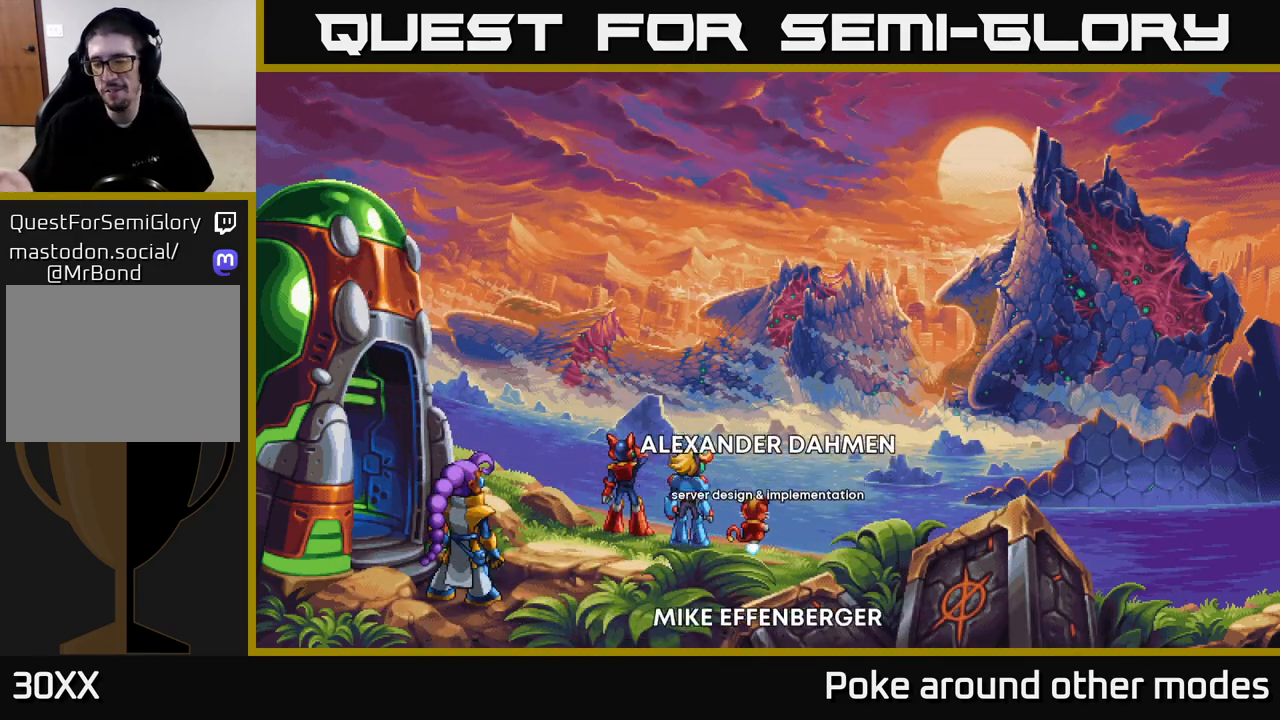
{"buttons": ["A"], "left_stick": "center", "right_stick": "center", "events": []}
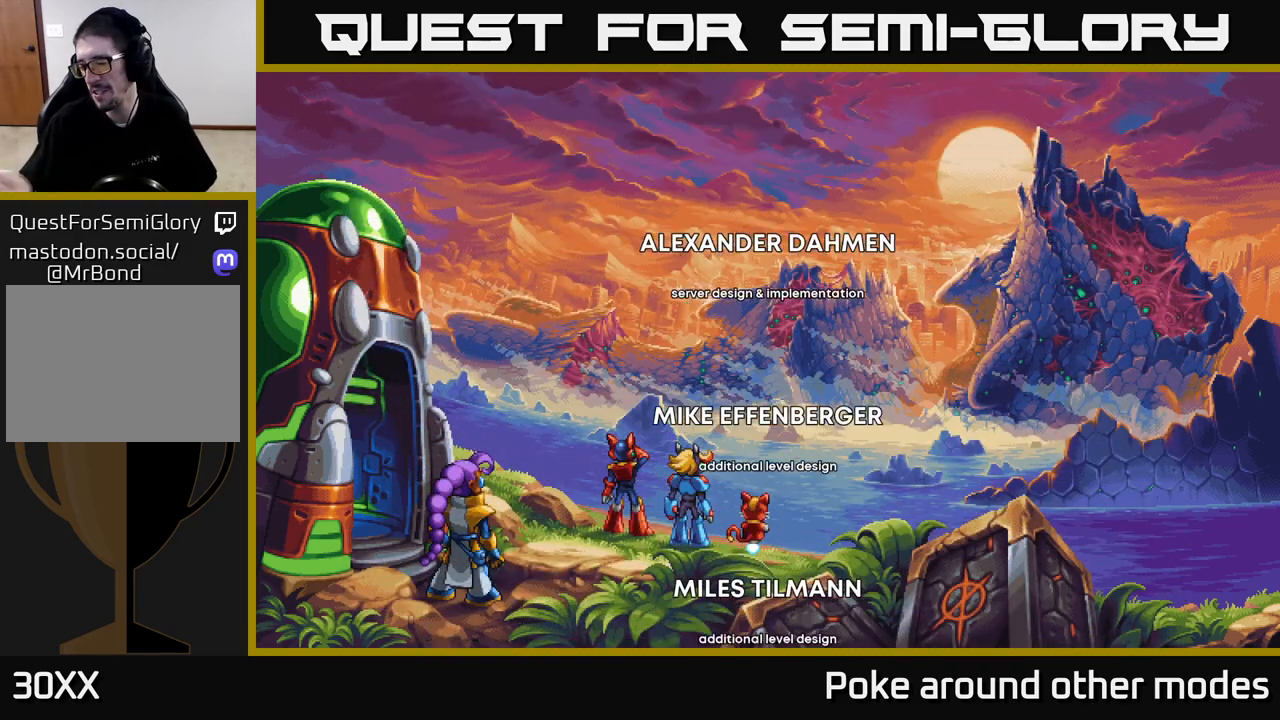
{"buttons": ["A"], "left_stick": "center", "right_stick": "center", "events": []}
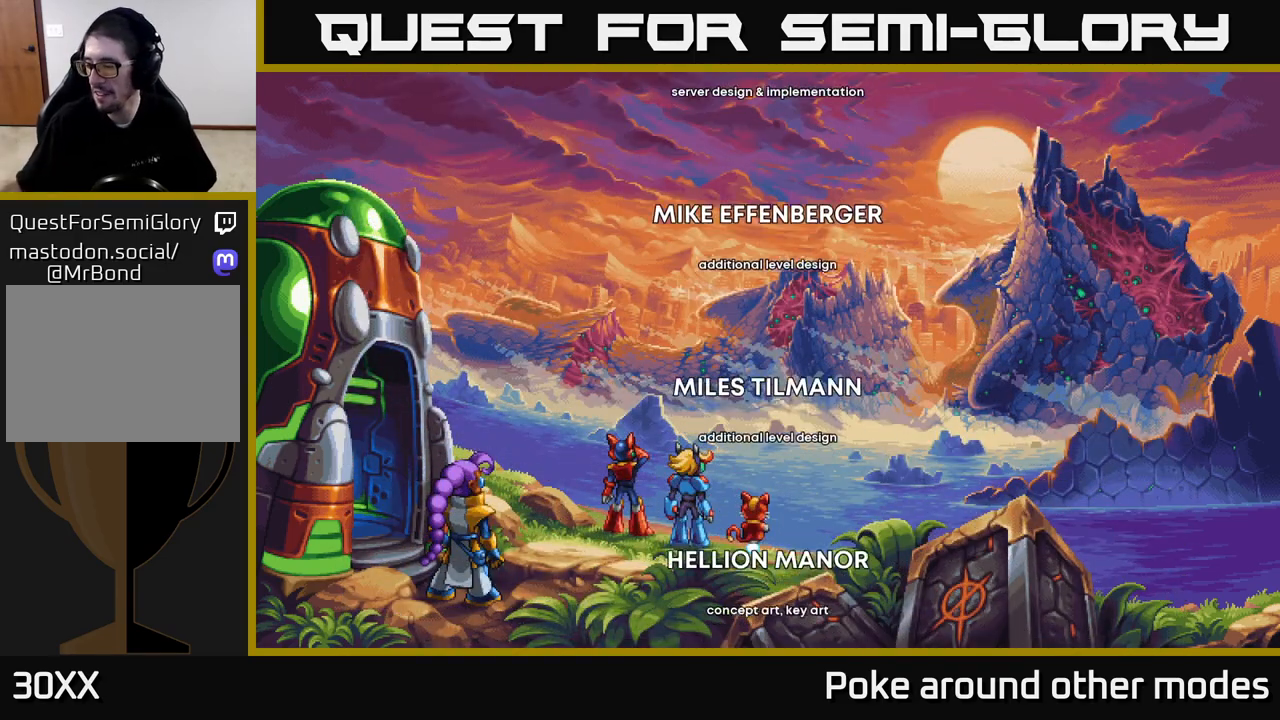
{"buttons": ["A"], "left_stick": "center", "right_stick": "center", "events": []}
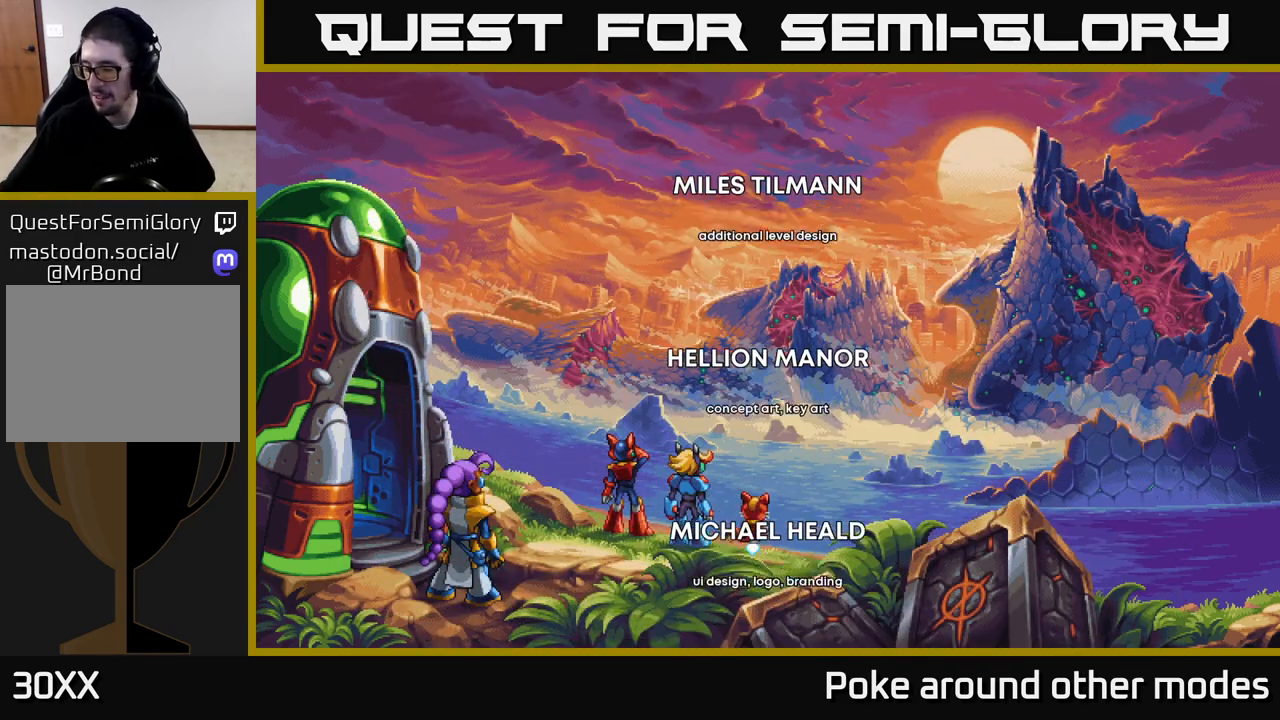
{"buttons": ["A"], "left_stick": "center", "right_stick": "center", "events": []}
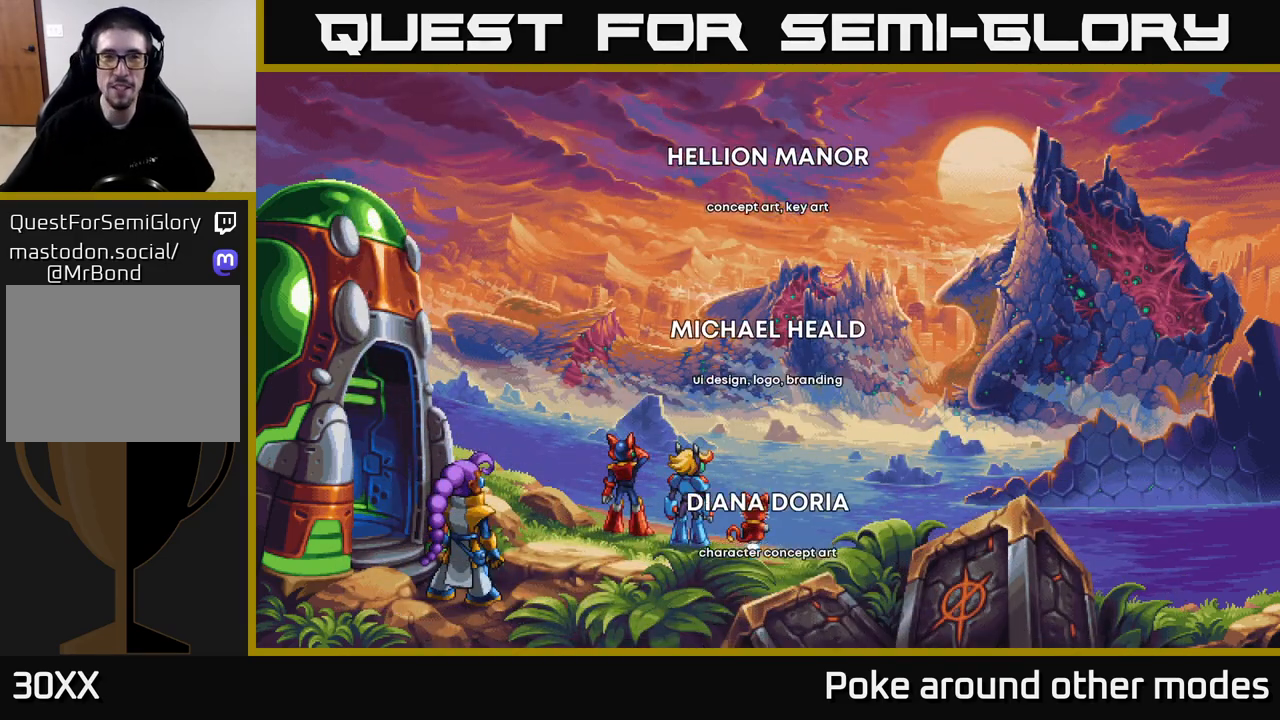
{"buttons": ["A"], "left_stick": "center", "right_stick": "center", "events": []}
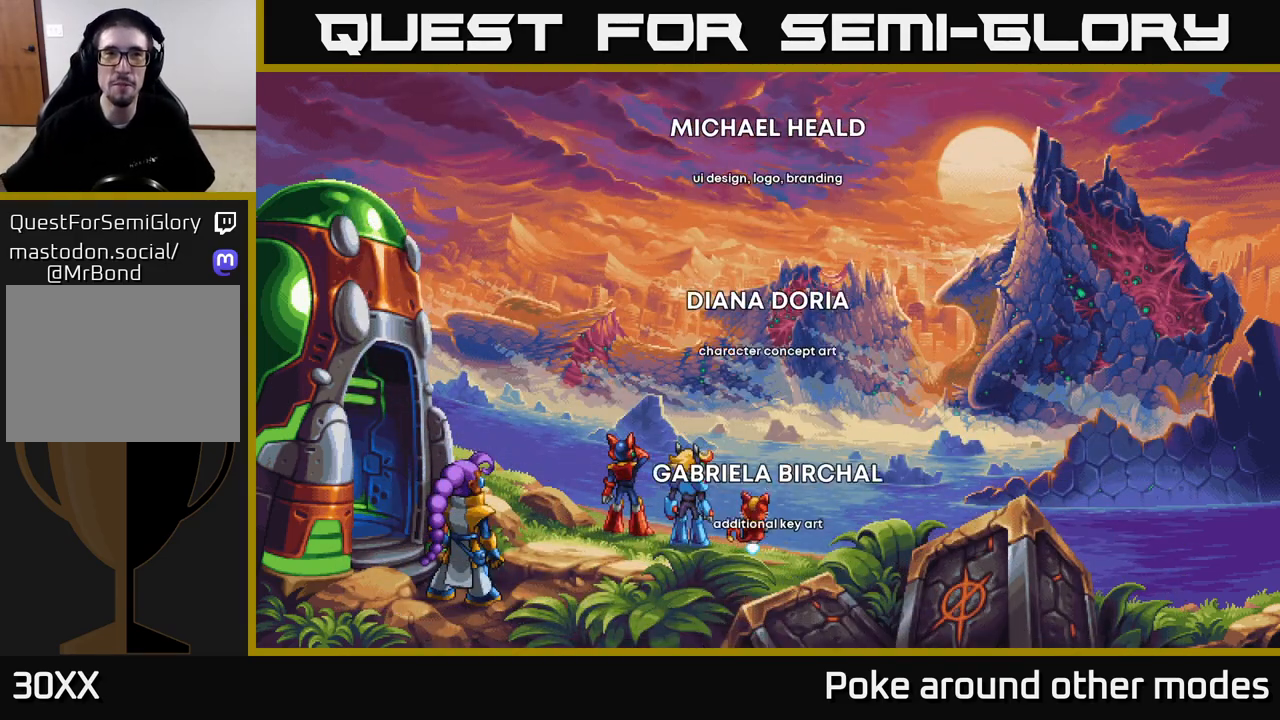
{"buttons": ["A"], "left_stick": "center", "right_stick": "center", "events": []}
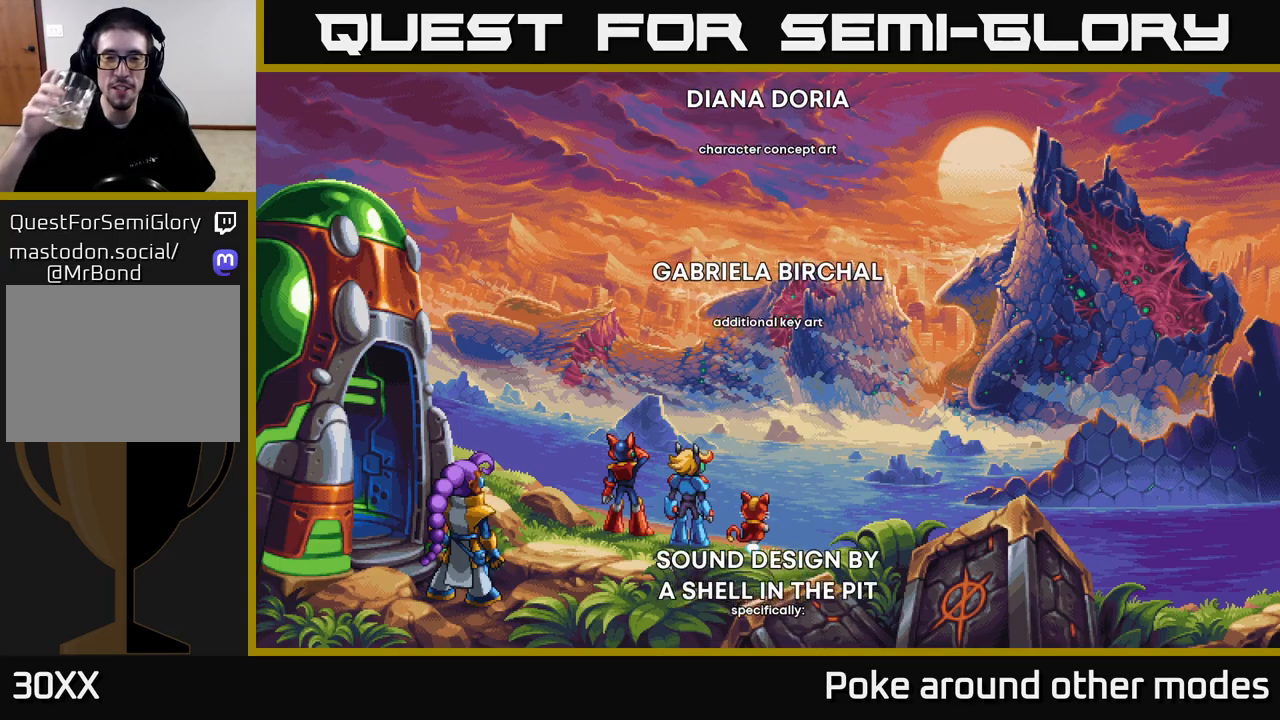
{"buttons": ["A"], "left_stick": "center", "right_stick": "center", "events": []}
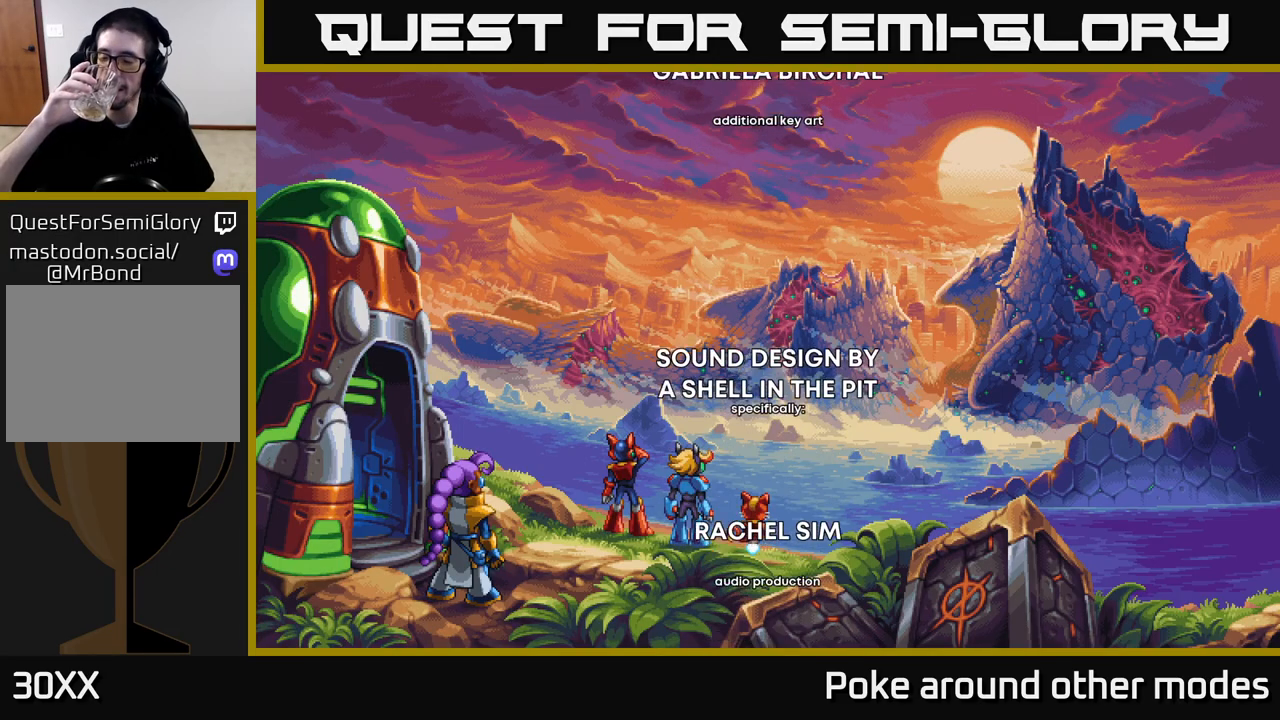
{"buttons": ["A"], "left_stick": "center", "right_stick": "center", "events": []}
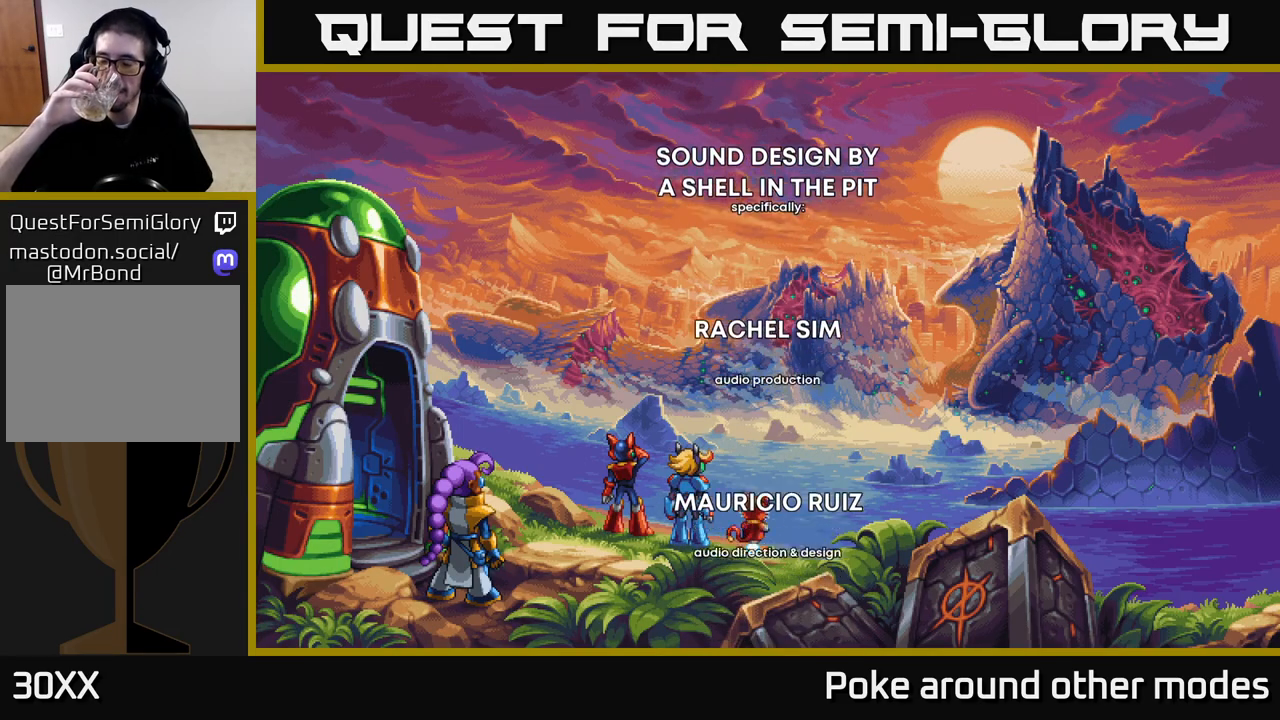
{"buttons": ["A"], "left_stick": "center", "right_stick": "center", "events": []}
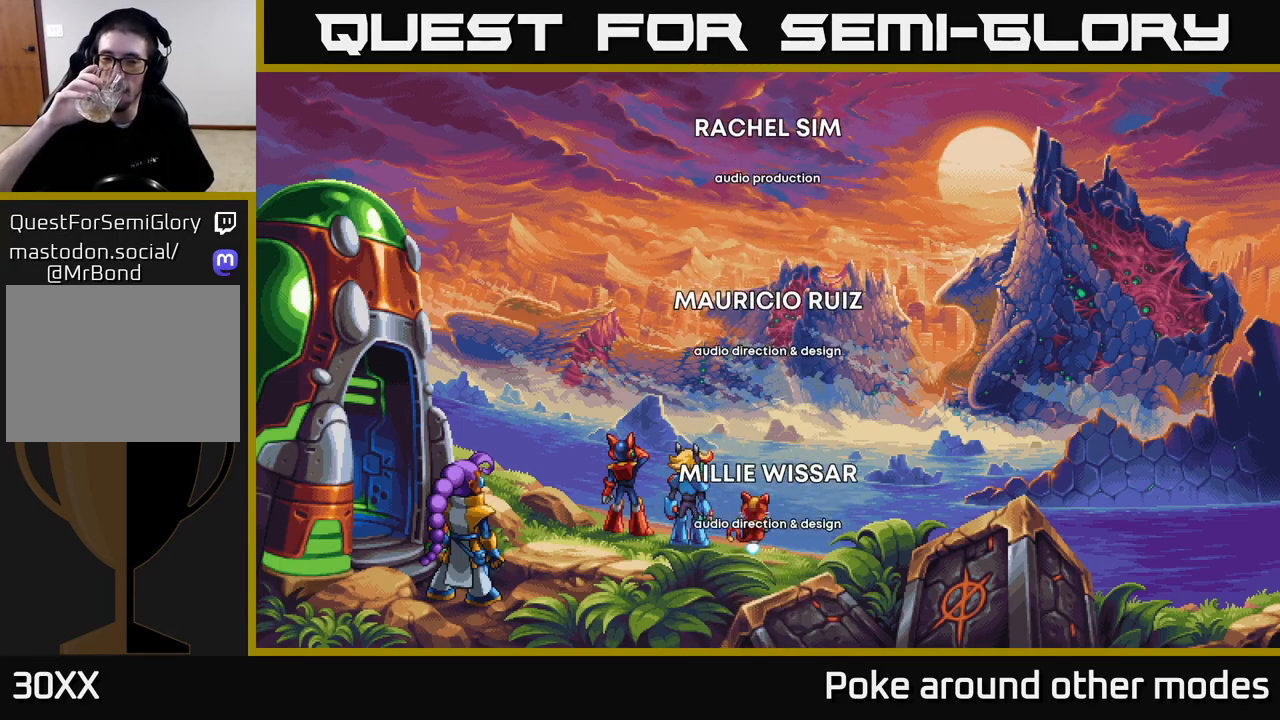
{"buttons": ["A"], "left_stick": "center", "right_stick": "center", "events": []}